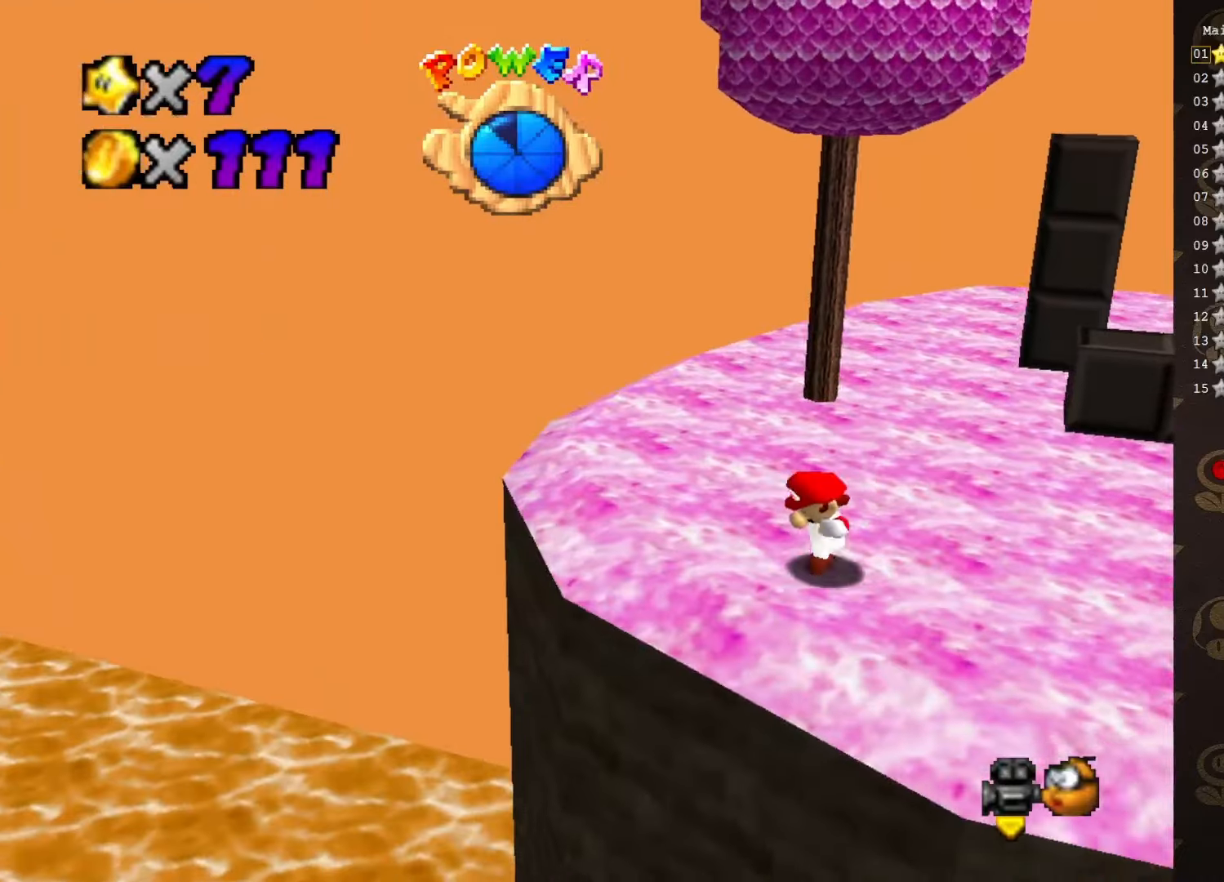
Gameplay with a controller (Nintendo layout); each line is a JSON object with the inputs held at the frame after it. "events" lists button and stick changes between this image and that frame as [ms after this image, input, new state], when the widget could be followed in between. Not read: L3 R3 Z.
{"buttons": [], "left_stick": "up-left", "events": [[200, "C_LEFT", "down"], [300, "C_LEFT", "up"]]}
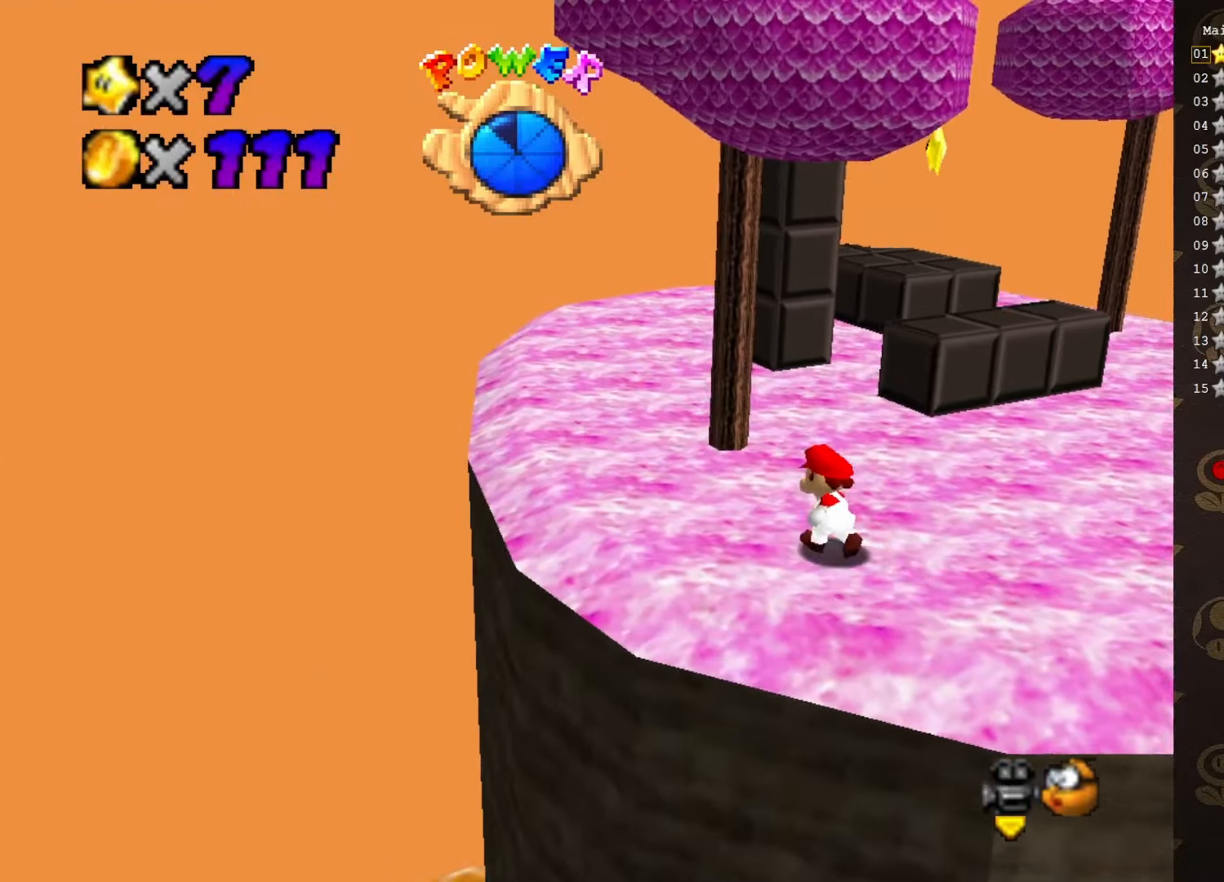
{"buttons": ["C_LEFT"], "left_stick": "up-left", "events": [[483, "C_LEFT", "down"]]}
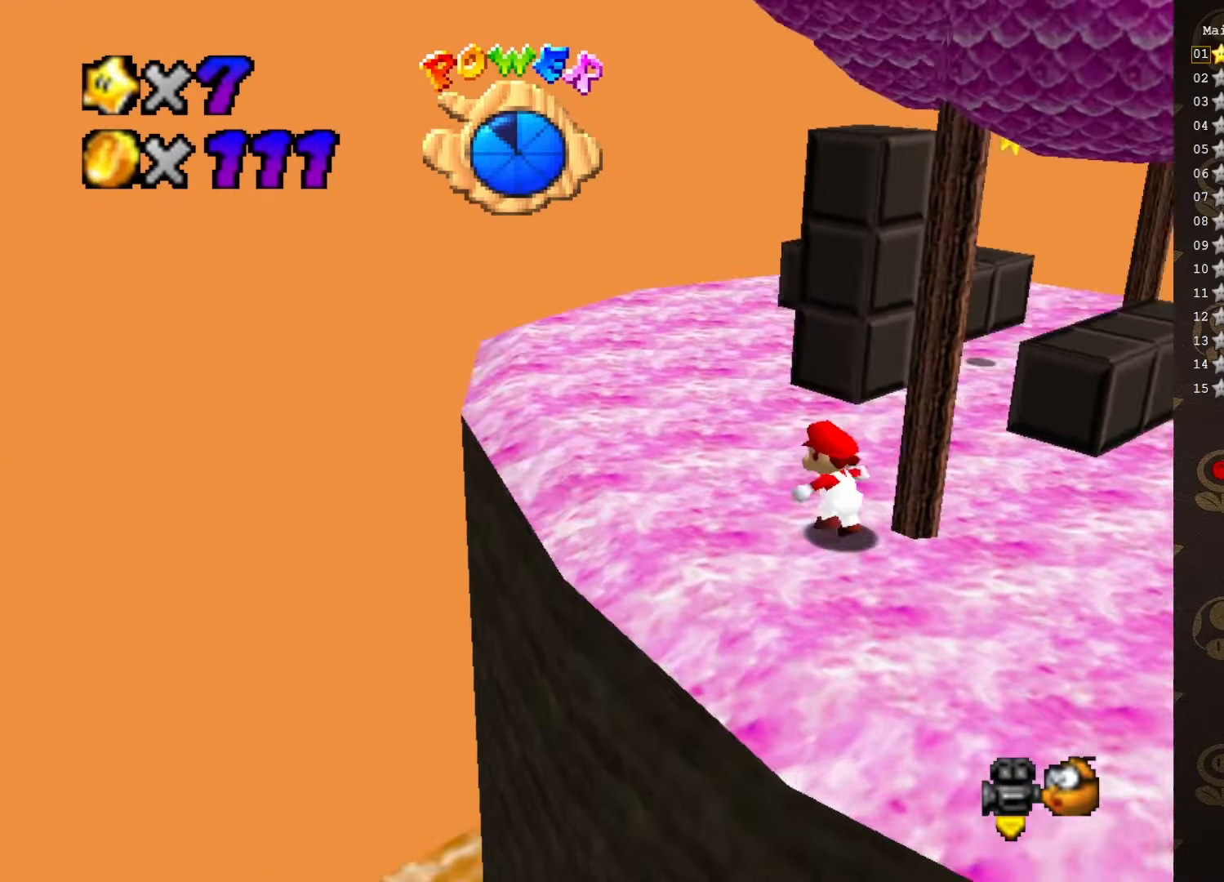
{"buttons": [], "left_stick": "up-left", "events": [[83, "C_LEFT", "up"], [217, "B", "down"], [300, "B", "up"]]}
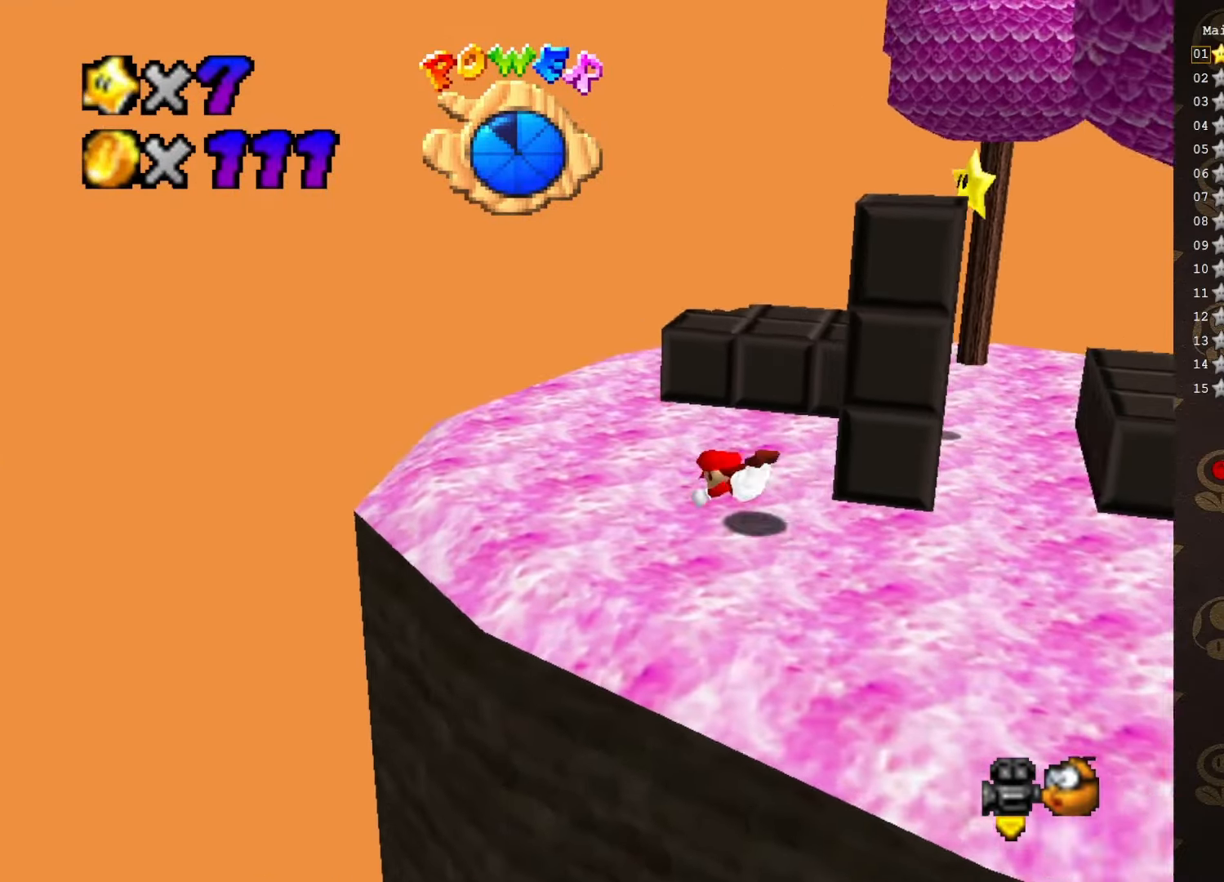
{"buttons": [], "left_stick": "center", "events": [[83, "A", "down"], [83, "left_stick", "up-right"], [217, "A", "up"], [300, "C_LEFT", "down"], [400, "C_LEFT", "up"], [400, "left_stick", "center"]]}
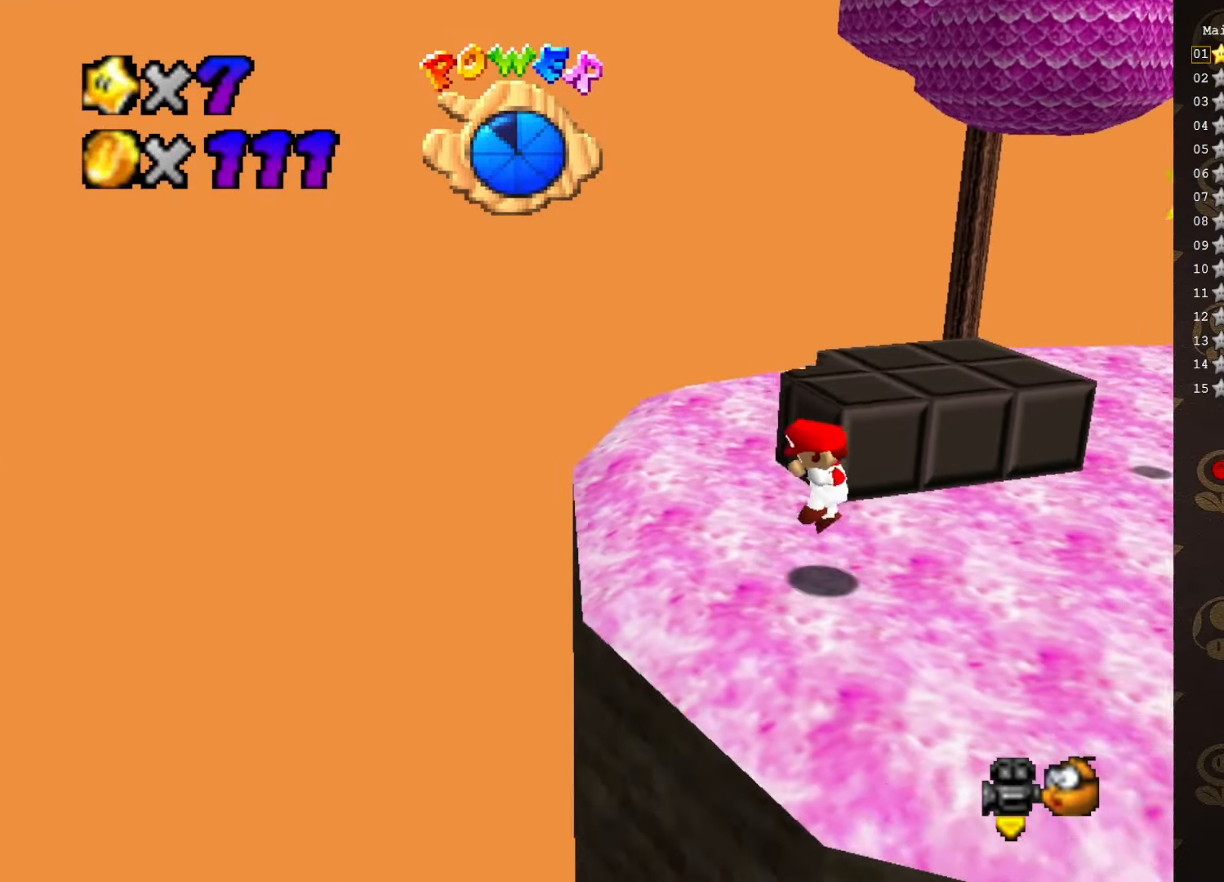
{"buttons": [], "left_stick": "up-left", "events": [[50, "left_stick", "up-left"], [233, "C_LEFT", "down"], [300, "C_LEFT", "up"]]}
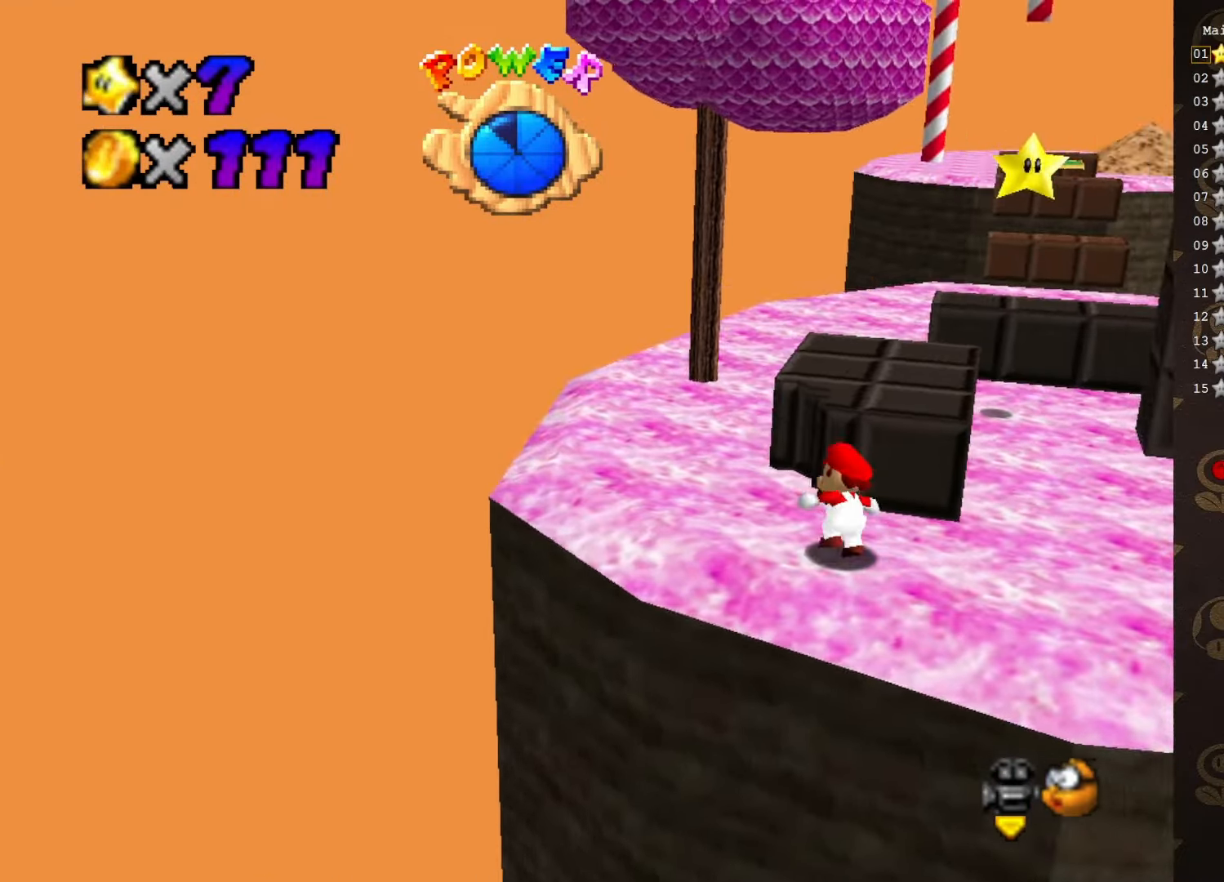
{"buttons": [], "left_stick": "left", "events": [[17, "C_LEFT", "down"], [83, "C_LEFT", "up"], [167, "left_stick", "left"]]}
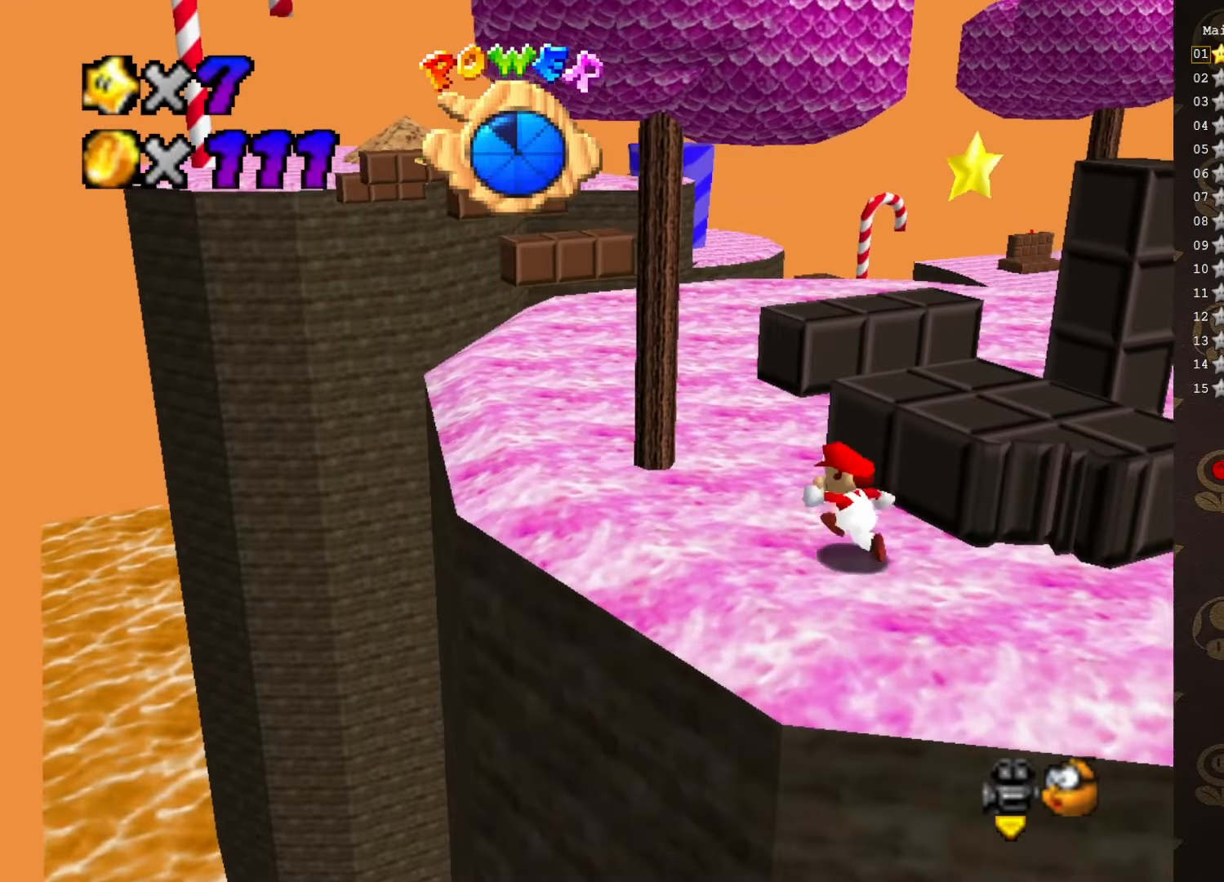
{"buttons": [], "left_stick": "down-left", "events": [[50, "left_stick", "up-left"], [217, "C_LEFT", "down"], [233, "left_stick", "left"], [283, "C_LEFT", "up"], [450, "left_stick", "down-left"]]}
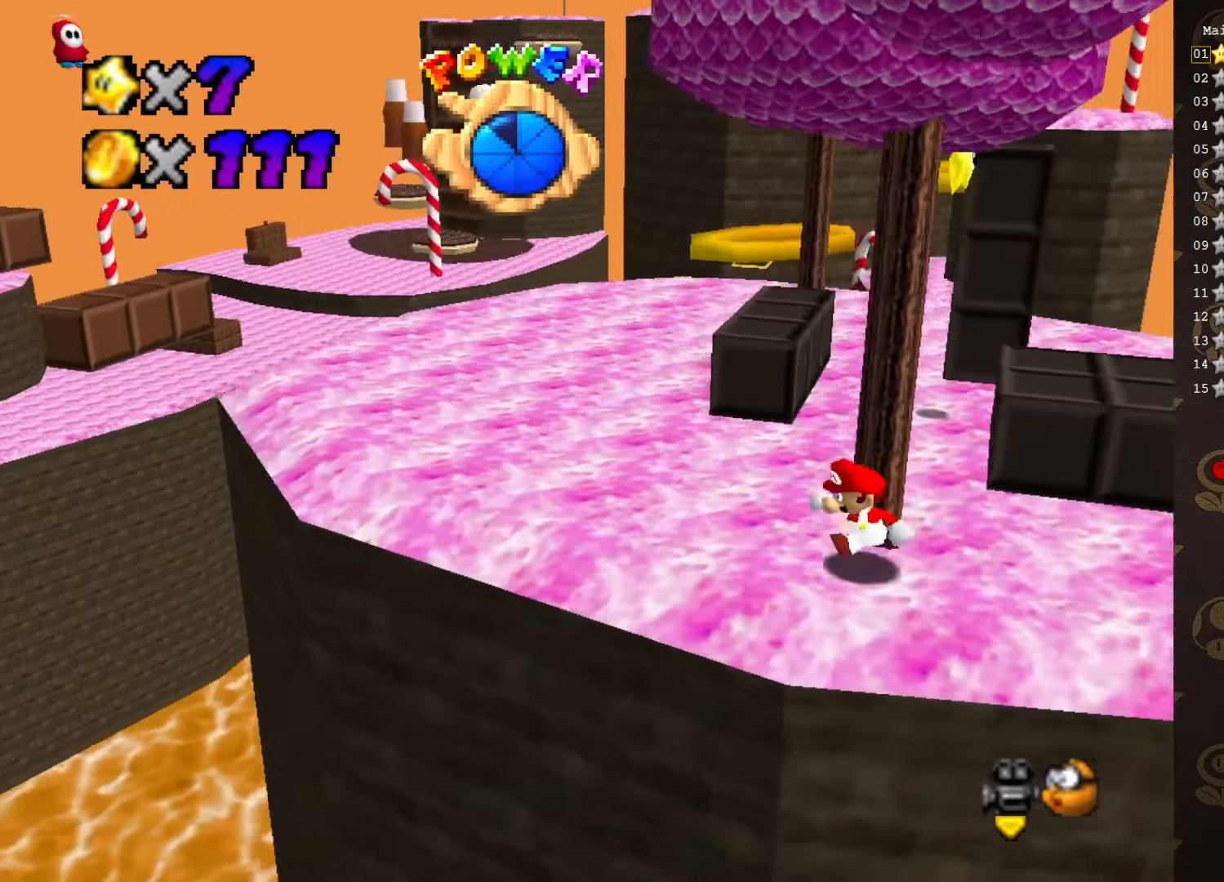
{"buttons": [], "left_stick": "center", "events": [[167, "left_stick", "up-left"], [300, "left_stick", "center"], [367, "C_RIGHT", "down"], [467, "C_RIGHT", "up"]]}
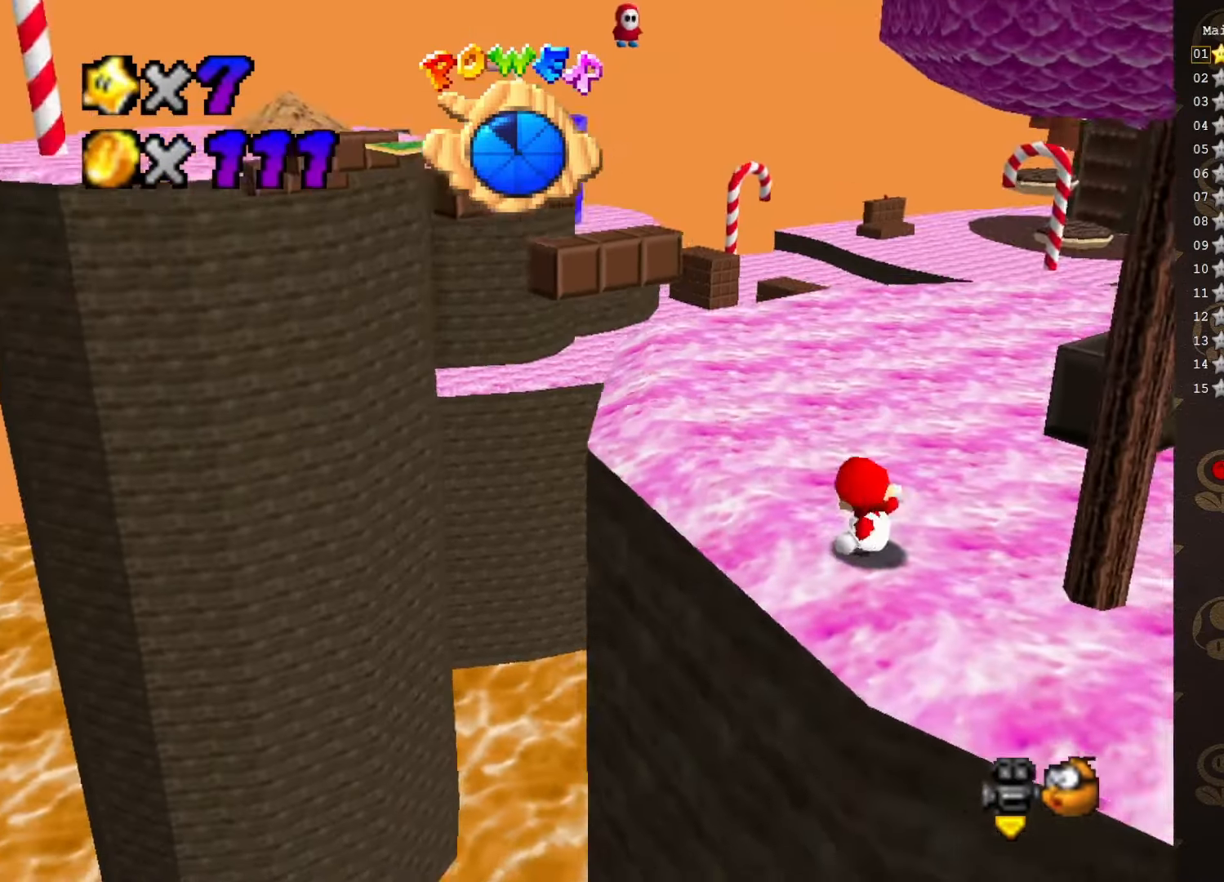
{"buttons": [], "left_stick": "center", "events": [[183, "A", "down"], [183, "left_stick", "down-left"], [267, "A", "up"], [467, "left_stick", "center"]]}
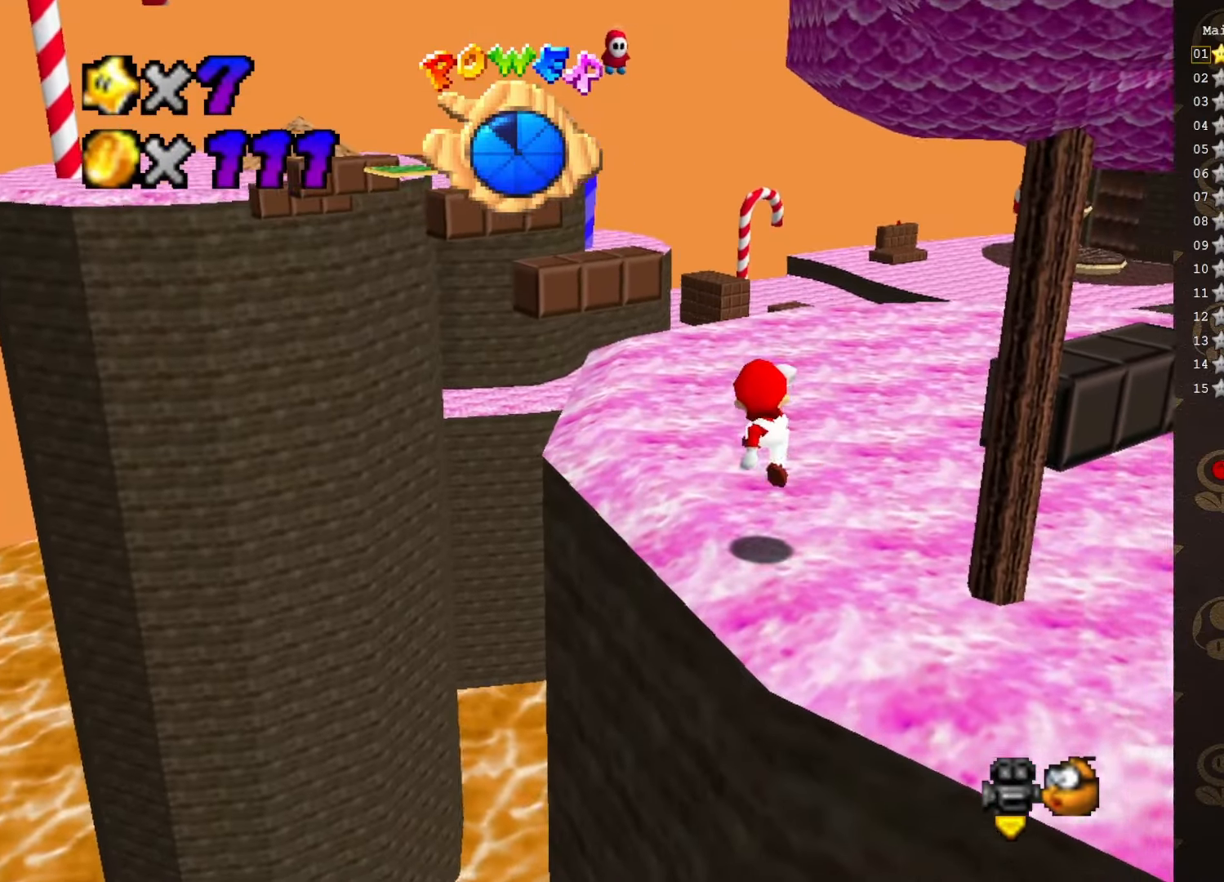
{"buttons": ["A"], "left_stick": "center", "events": [[200, "C_RIGHT", "down"], [267, "C_RIGHT", "up"], [500, "A", "down"]]}
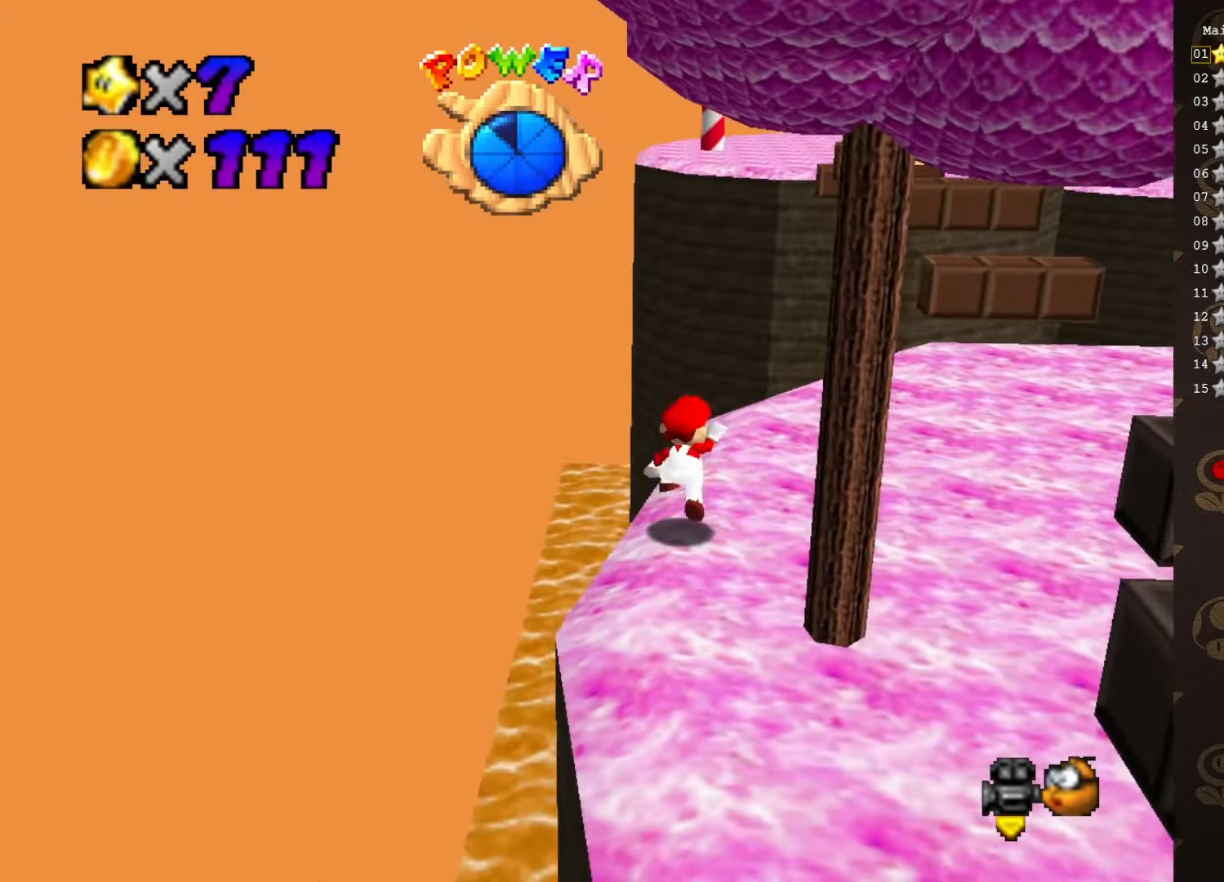
{"buttons": [], "left_stick": "center", "events": [[100, "A", "up"], [100, "left_stick", "left"], [383, "C_LEFT", "down"], [383, "left_stick", "center"], [450, "C_LEFT", "up"]]}
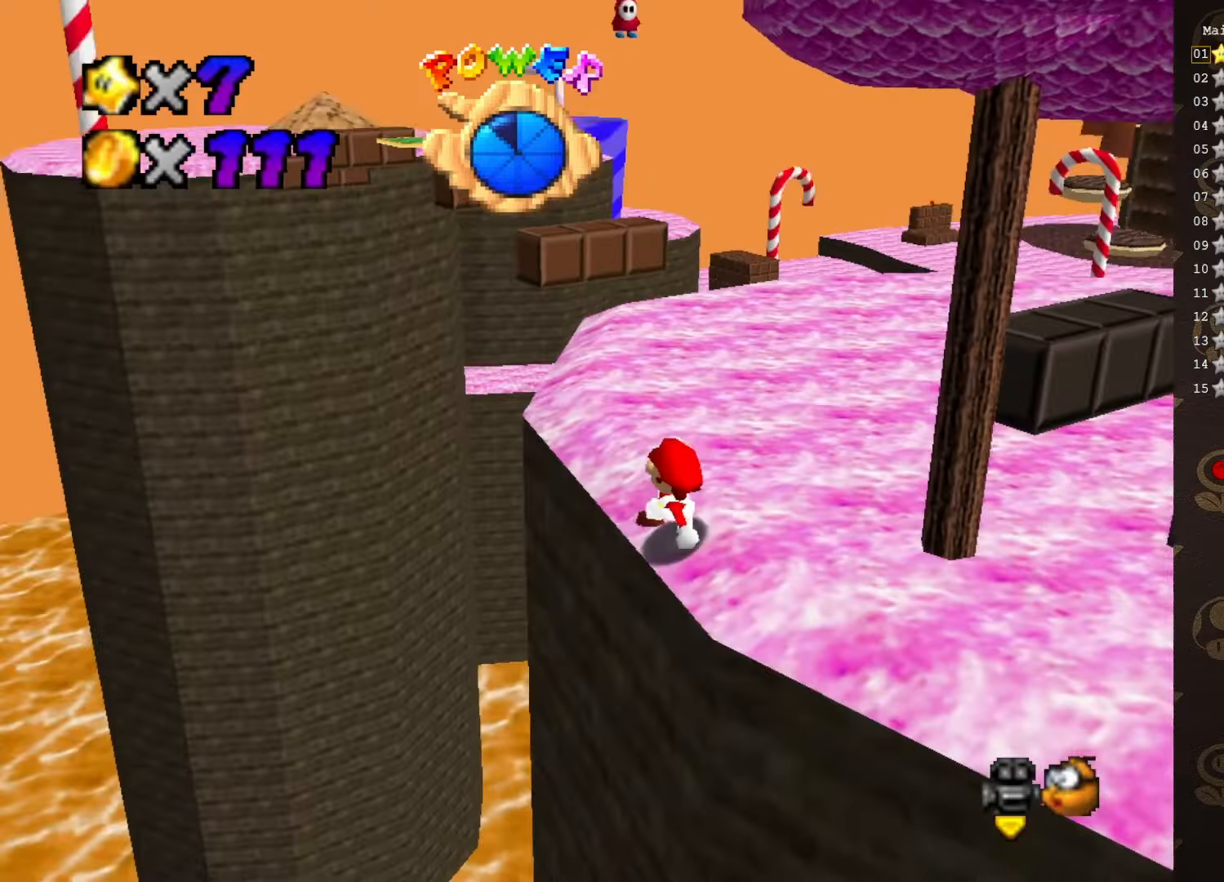
{"buttons": [], "left_stick": "center", "events": [[283, "C_UP", "down"], [416, "C_UP", "up"]]}
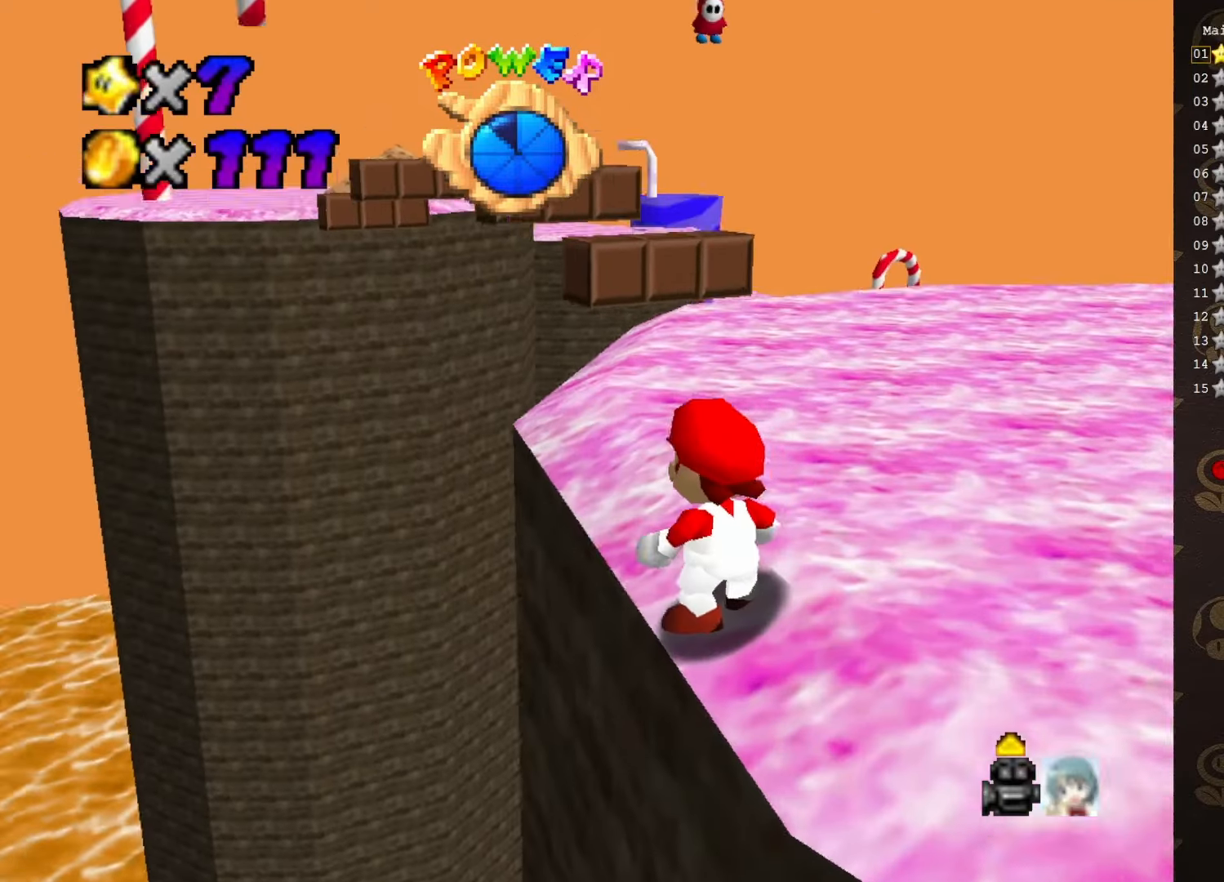
{"buttons": [], "left_stick": "up-right", "events": [[100, "left_stick", "up-right"]]}
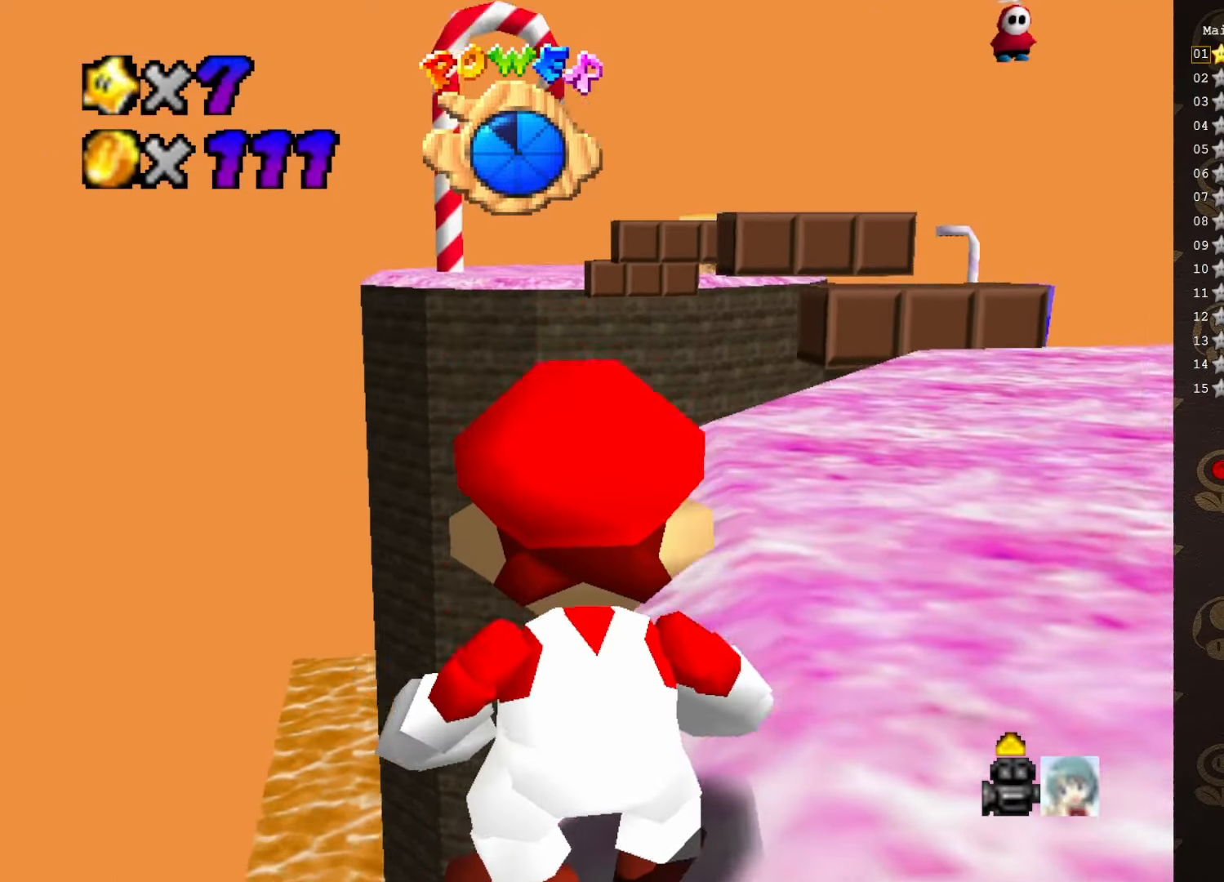
{"buttons": [], "left_stick": "up-right", "events": []}
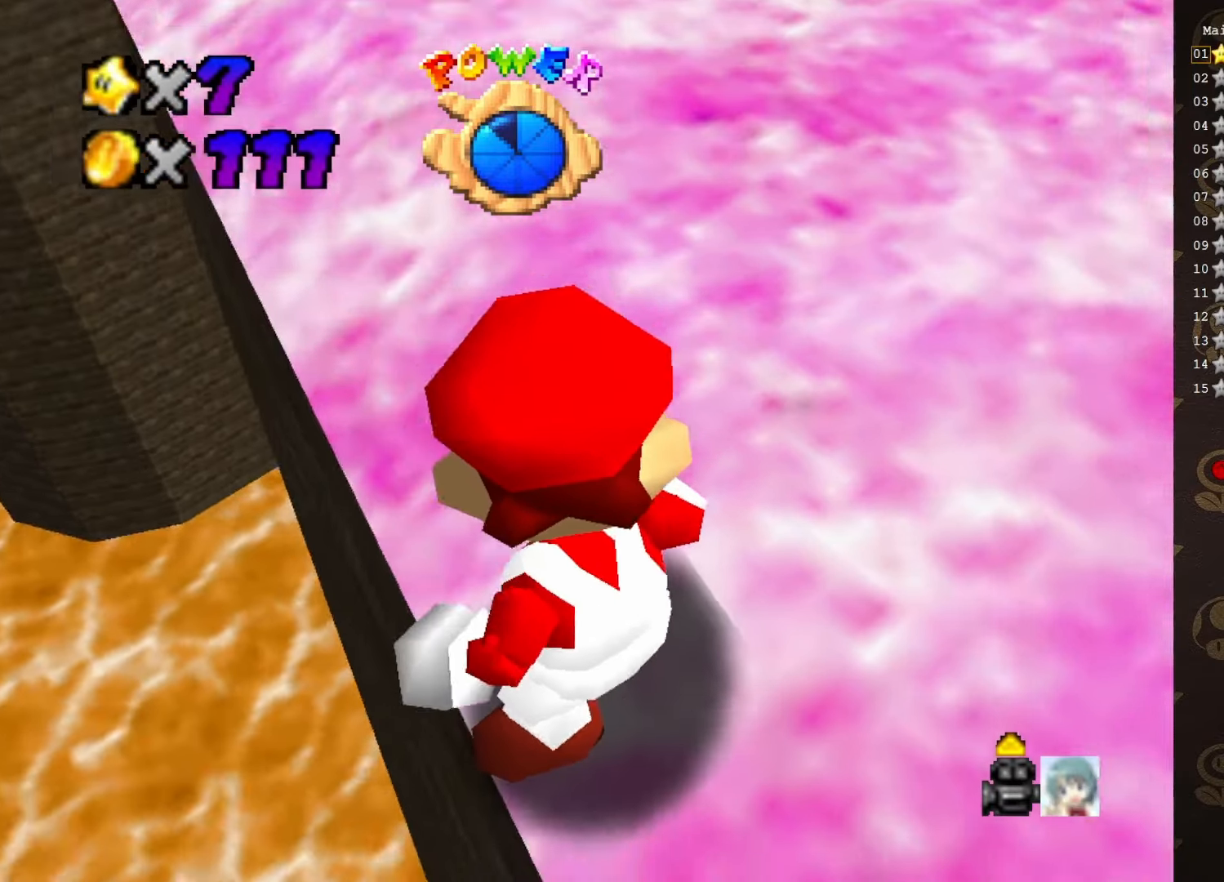
{"buttons": [], "left_stick": "right", "events": [[283, "left_stick", "right"]]}
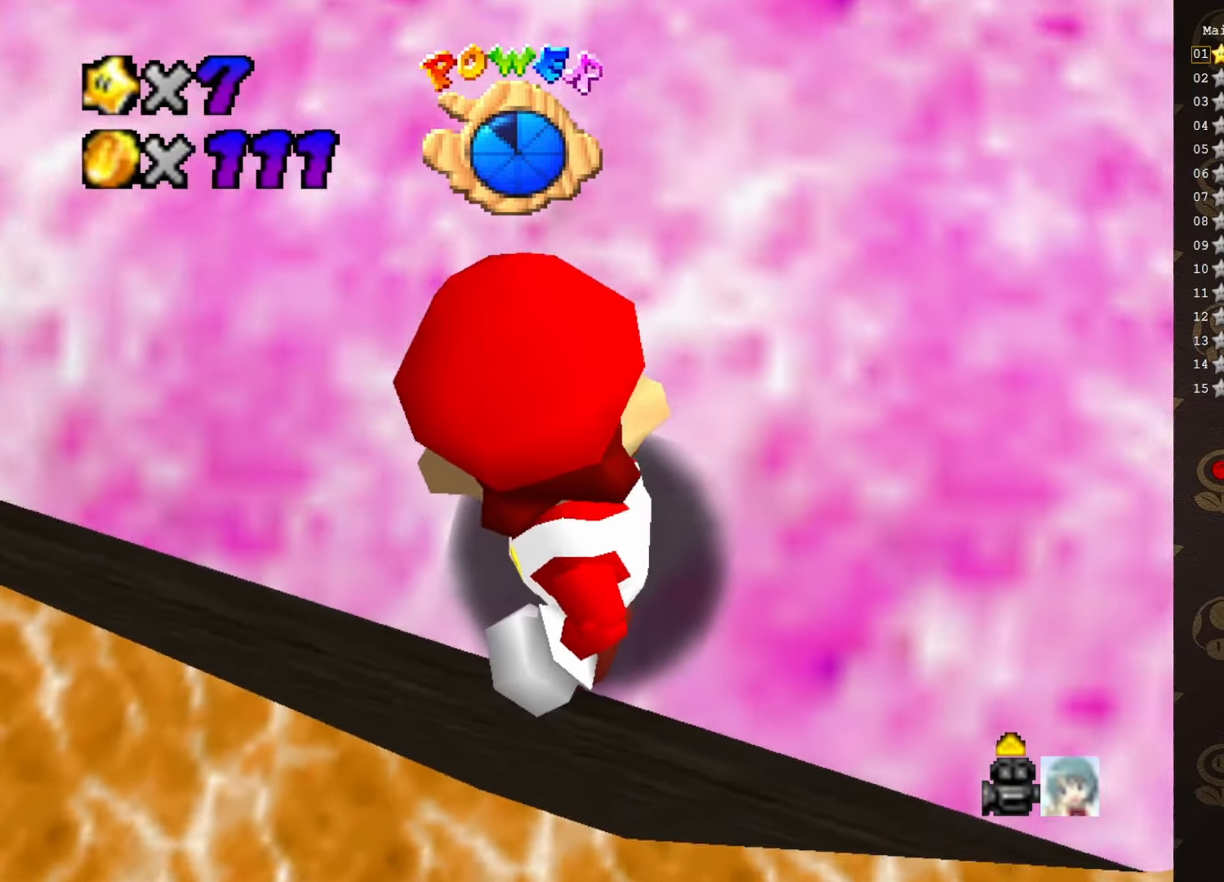
{"buttons": [], "left_stick": "center", "events": [[16, "left_stick", "center"]]}
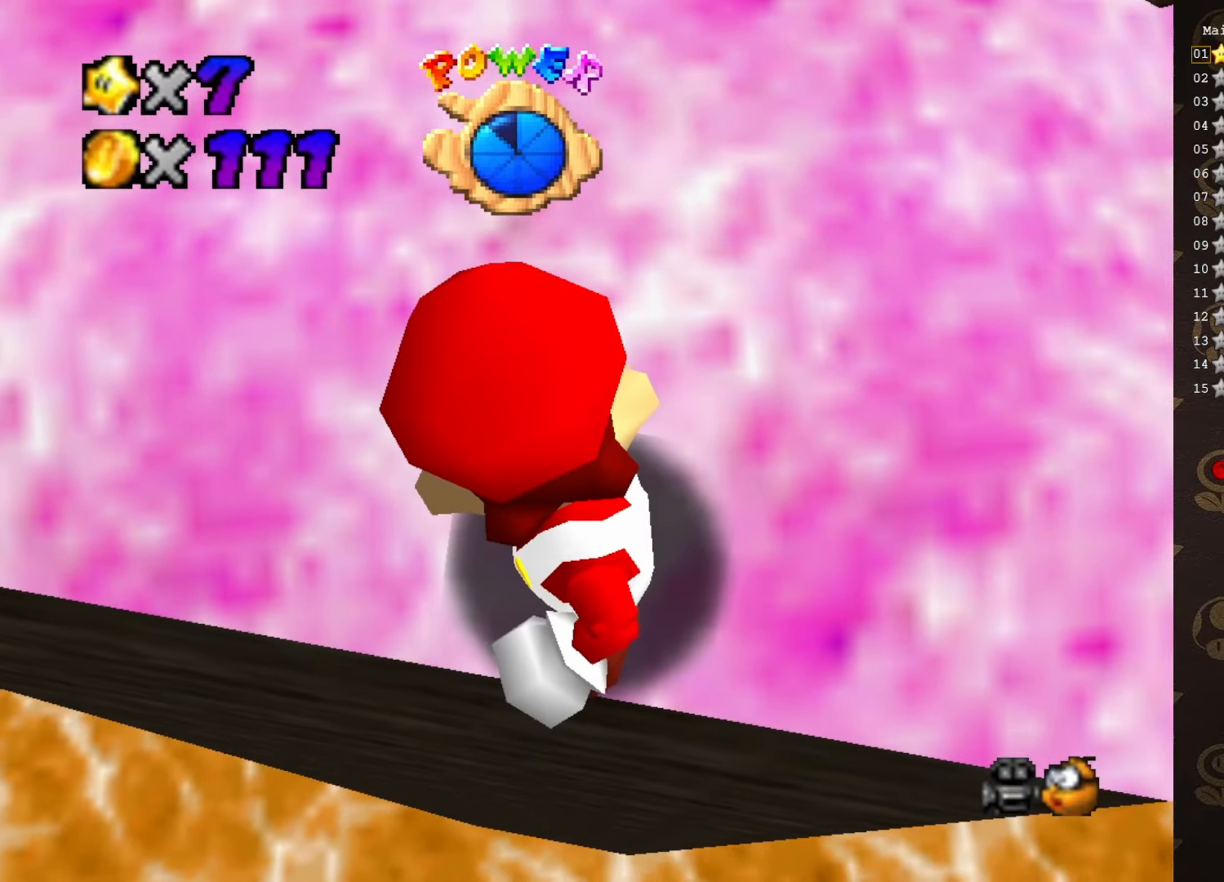
{"buttons": [], "left_stick": "center", "events": [[200, "C_LEFT", "down"], [250, "C_LEFT", "up"]]}
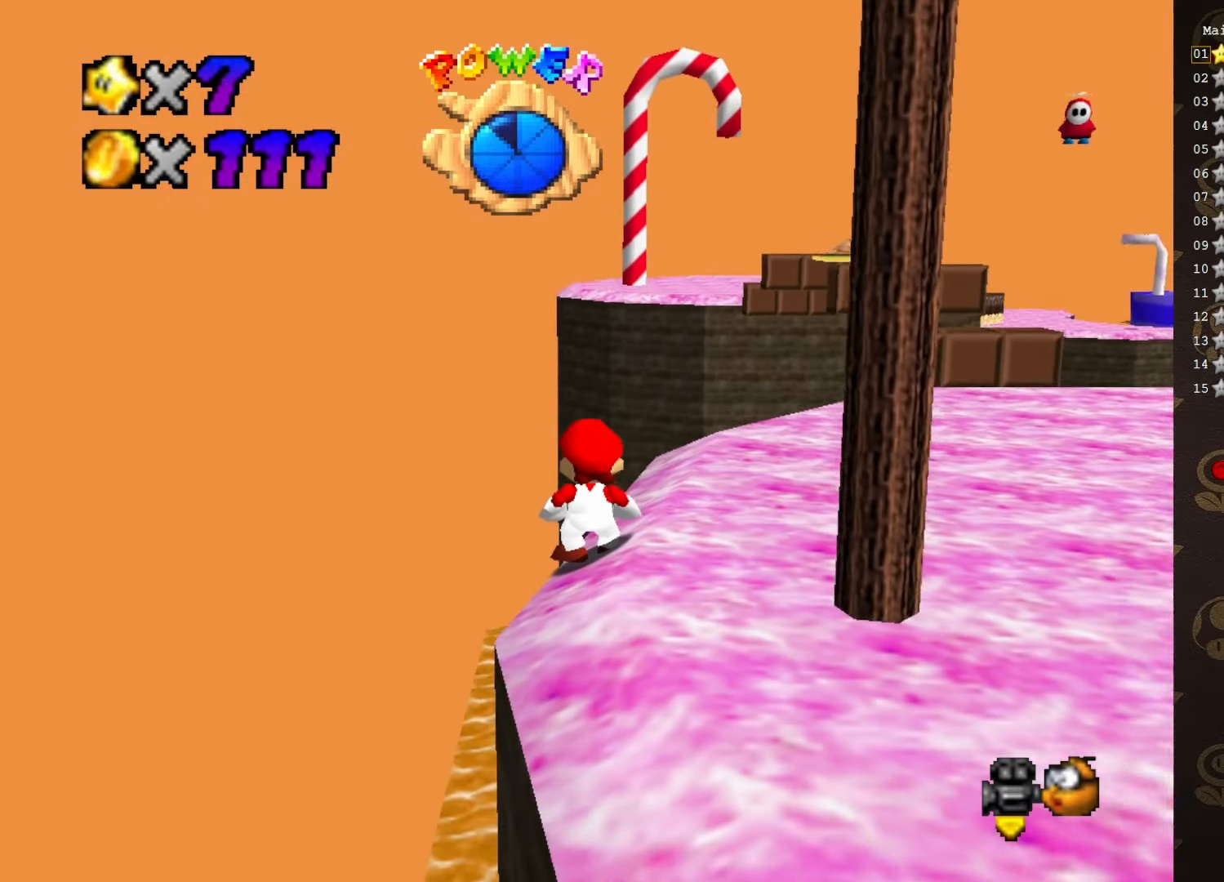
{"buttons": [], "left_stick": "up", "events": [[166, "C_LEFT", "down"], [183, "C_LEFT", "up"], [283, "C_LEFT", "down"], [416, "C_LEFT", "up"], [466, "left_stick", "up"]]}
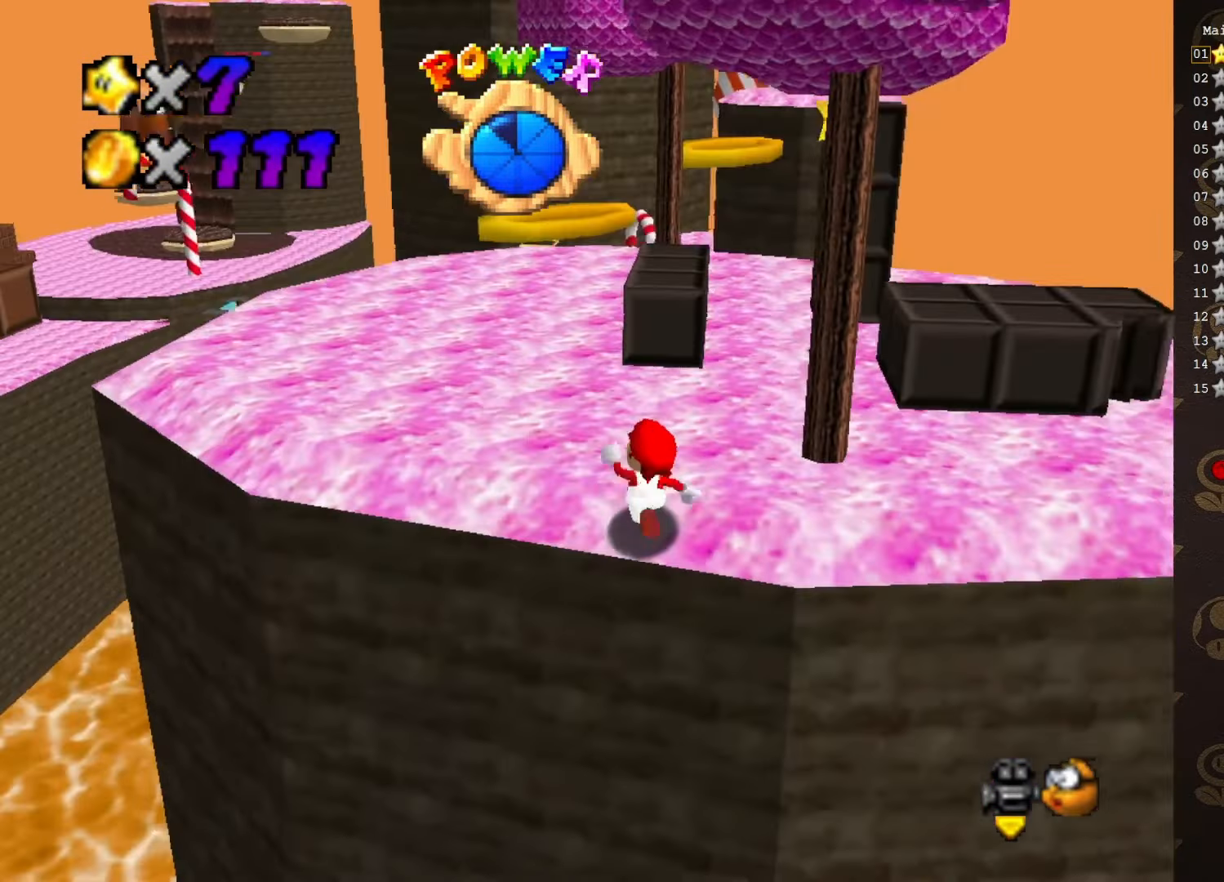
{"buttons": [], "left_stick": "up-left", "events": [[166, "C_LEFT", "down"], [233, "C_LEFT", "up"], [300, "left_stick", "up-left"]]}
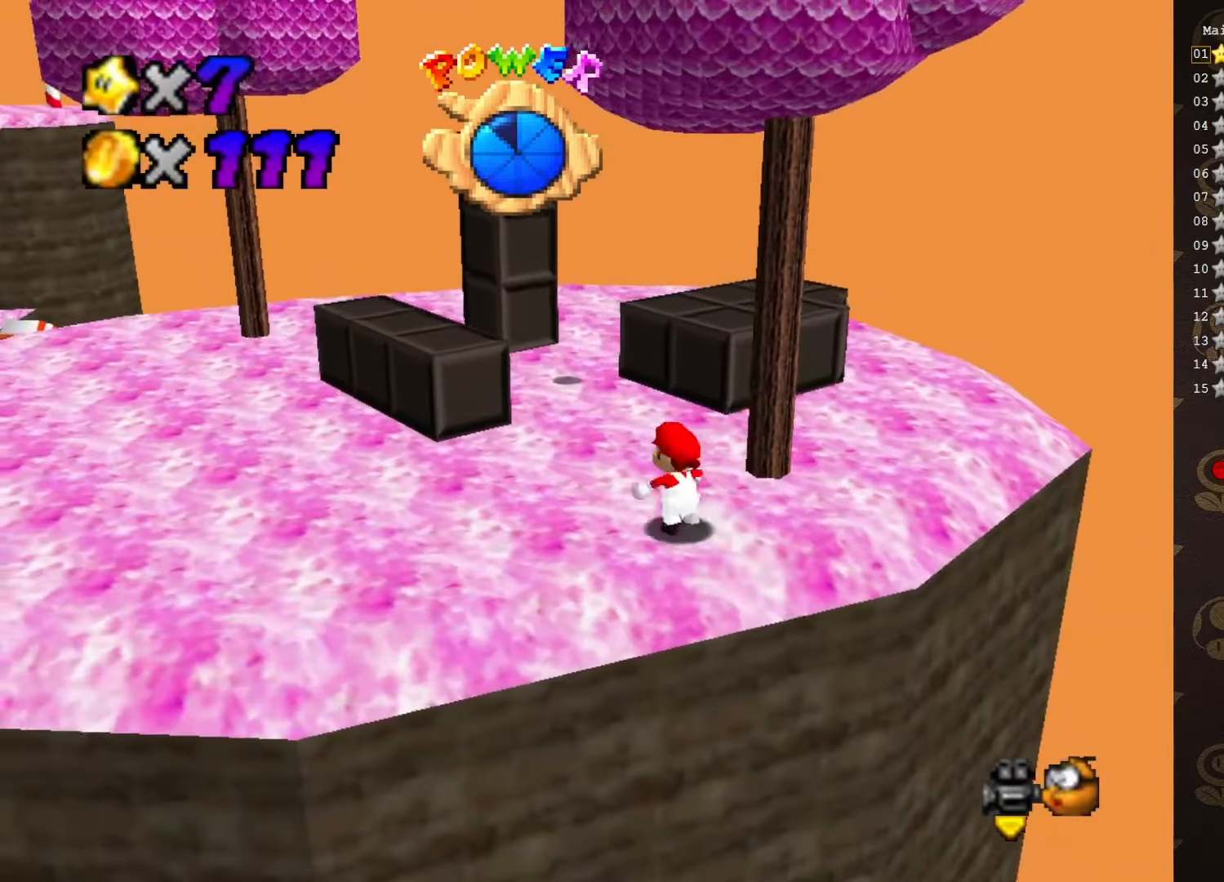
{"buttons": [], "left_stick": "up-left", "events": []}
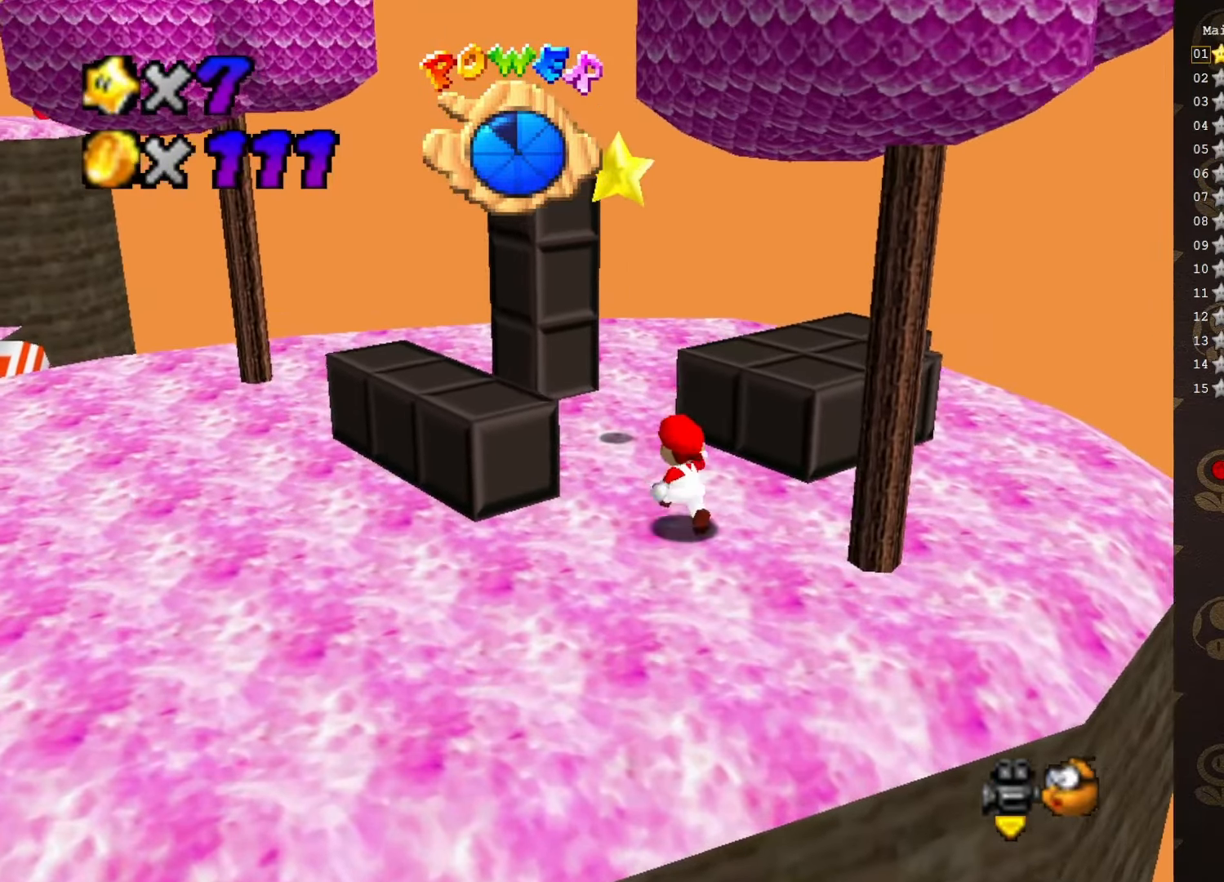
{"buttons": ["A"], "left_stick": "up-left", "events": [[283, "A", "down"]]}
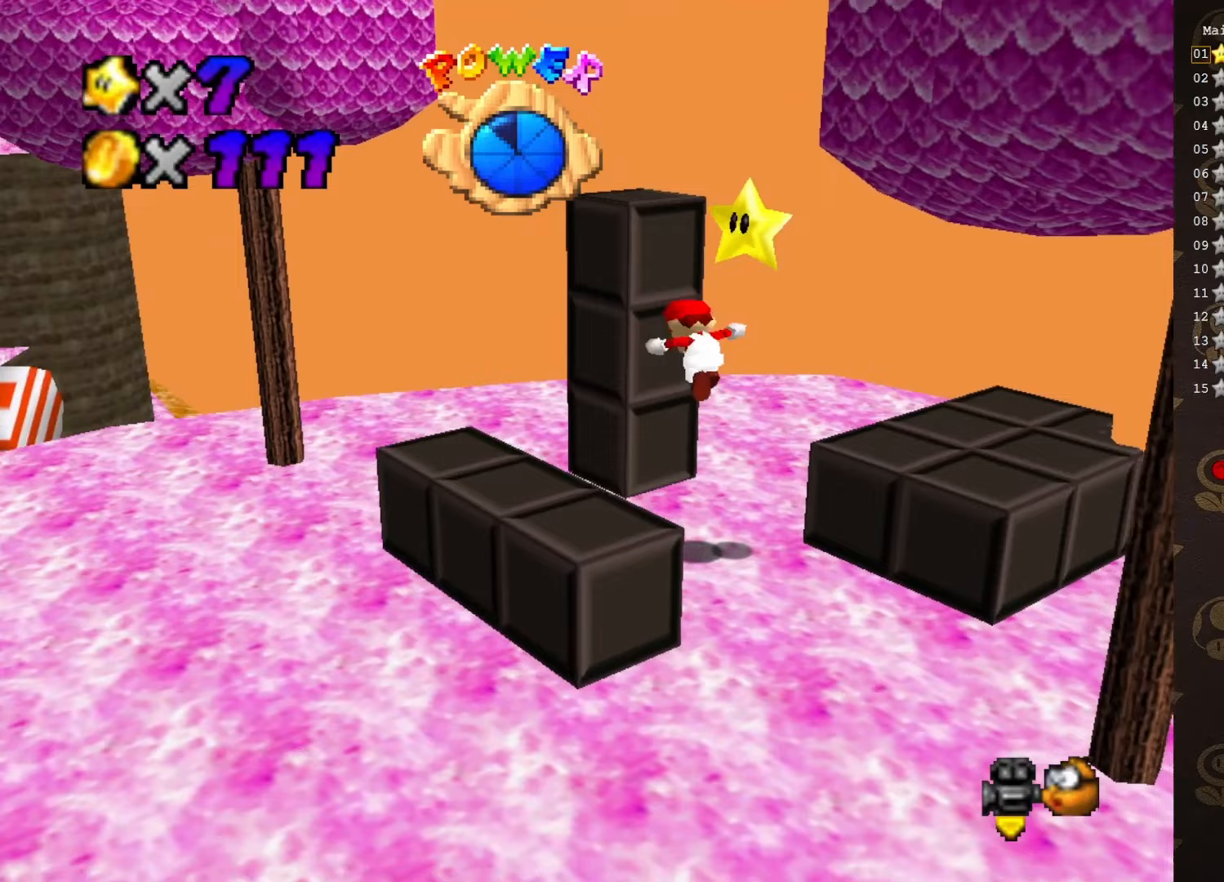
{"buttons": [], "left_stick": "center", "events": [[17, "A", "up"], [67, "left_stick", "center"]]}
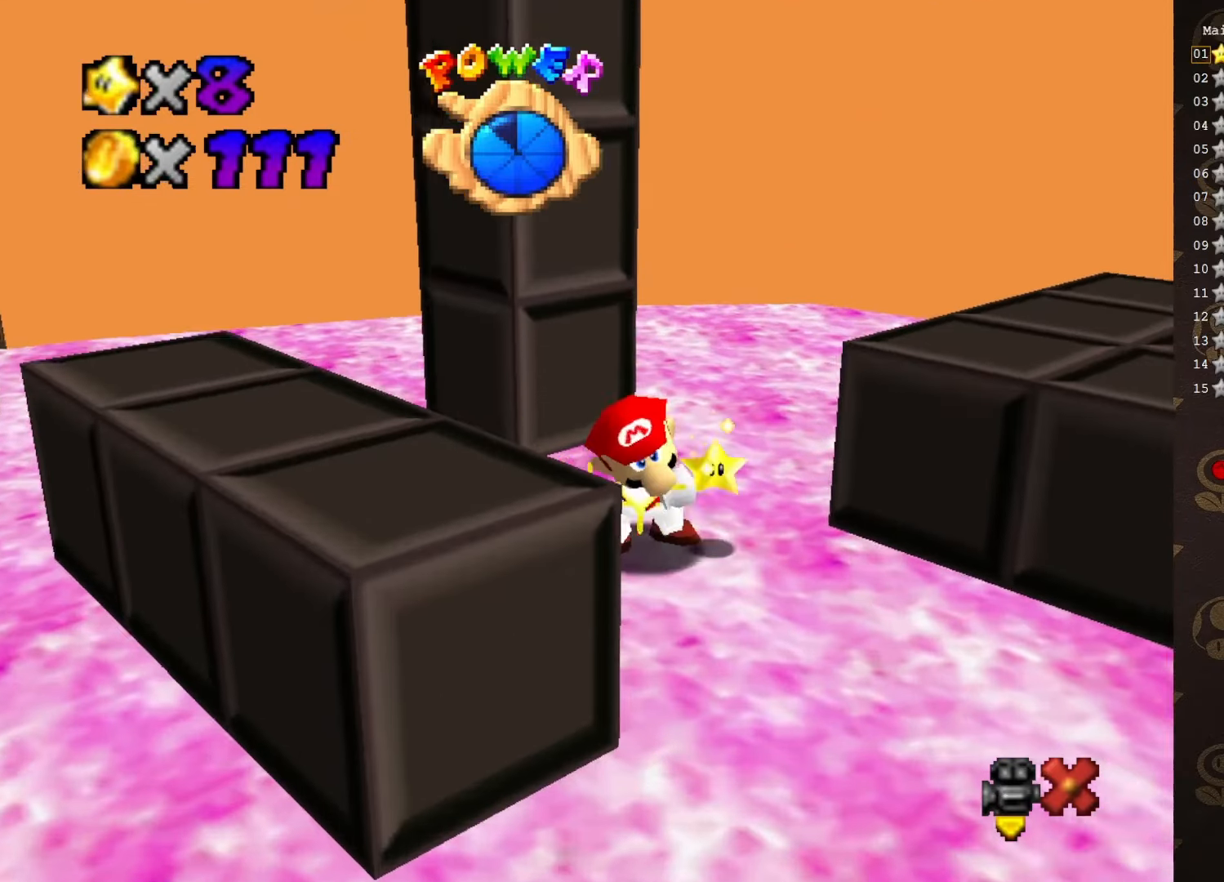
{"buttons": [], "left_stick": "center", "events": []}
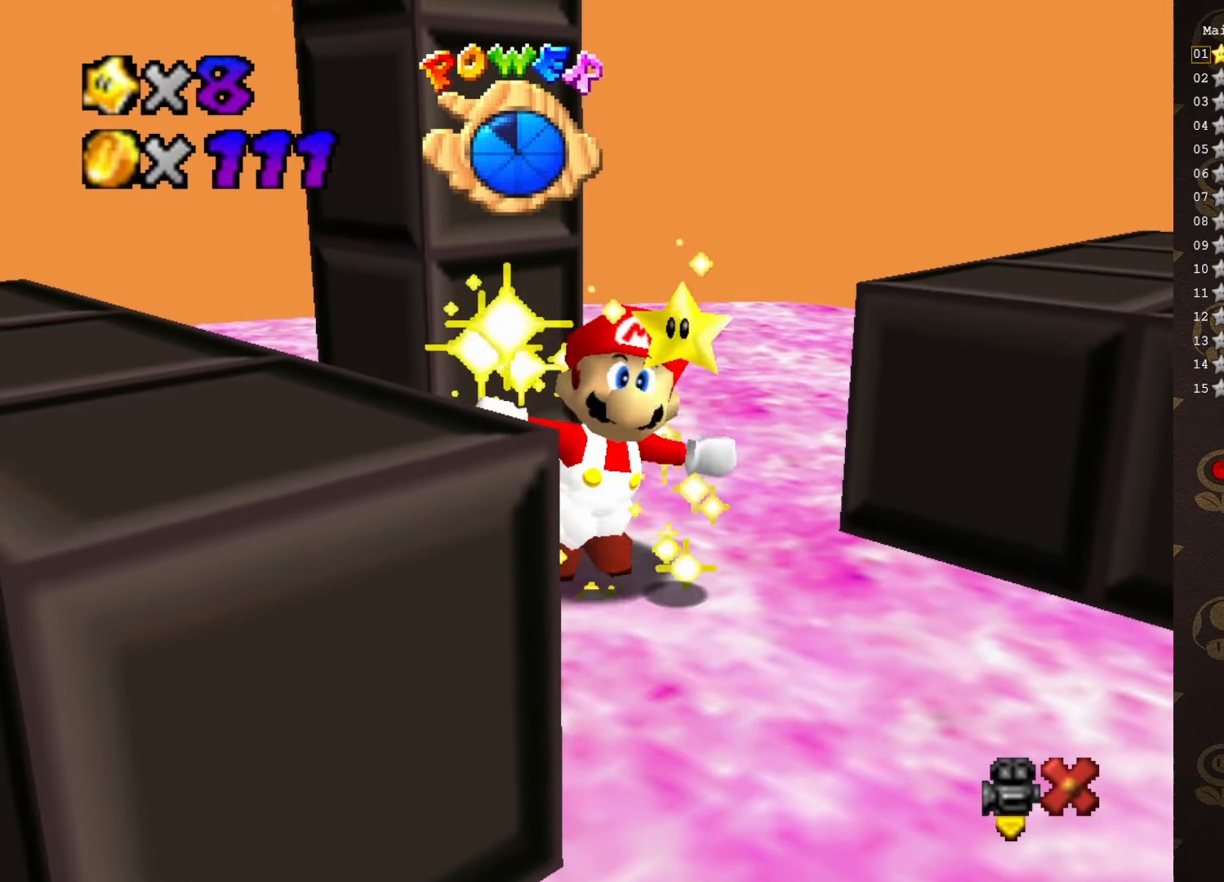
{"buttons": [], "left_stick": "center", "events": []}
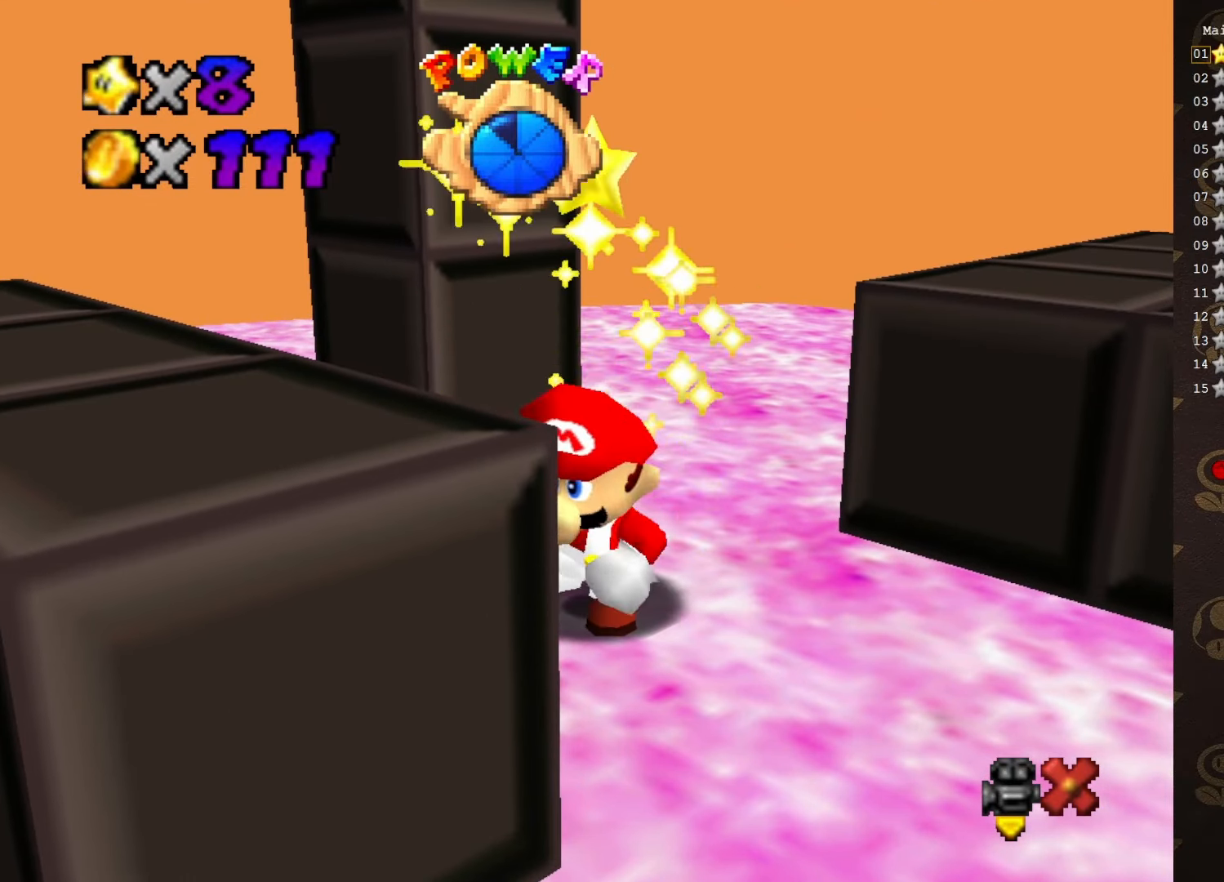
{"buttons": [], "left_stick": "center", "events": []}
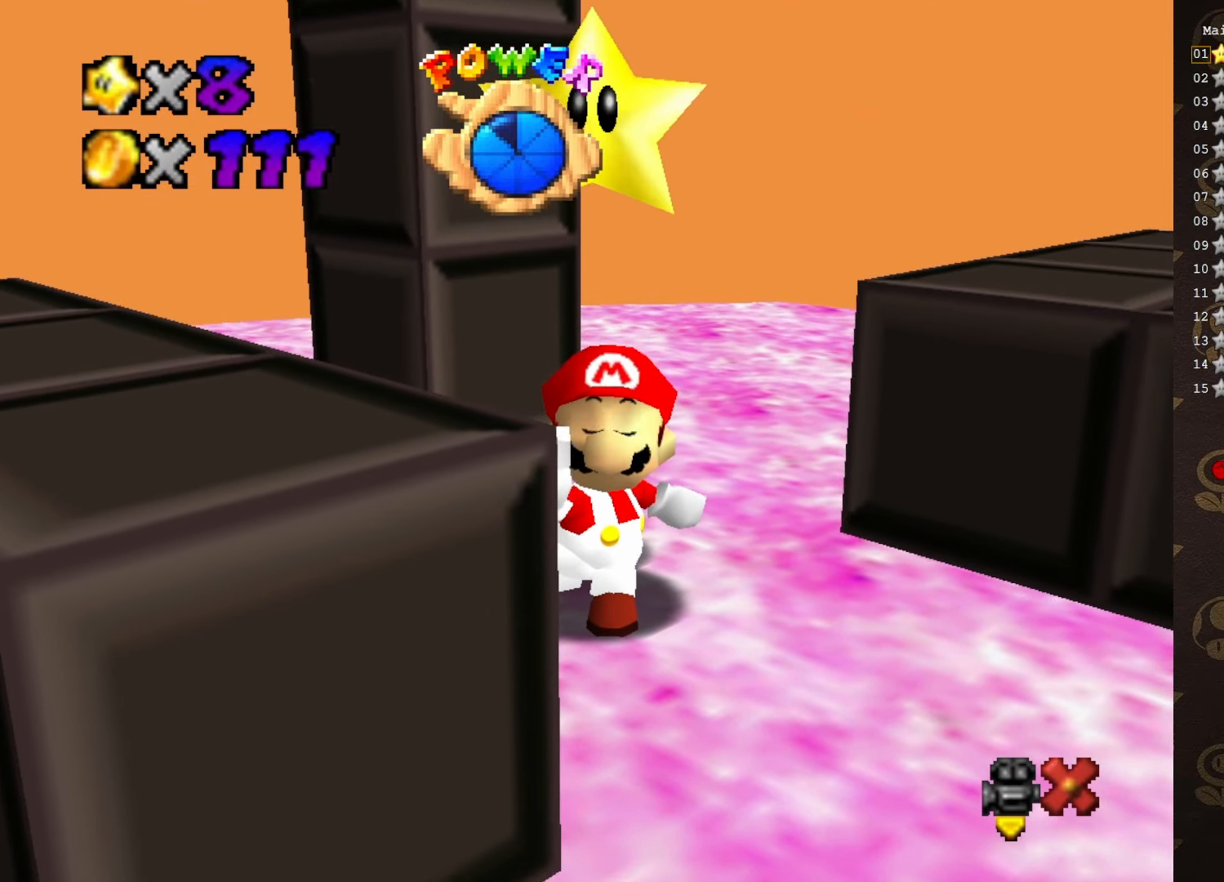
{"buttons": [], "left_stick": "center", "events": []}
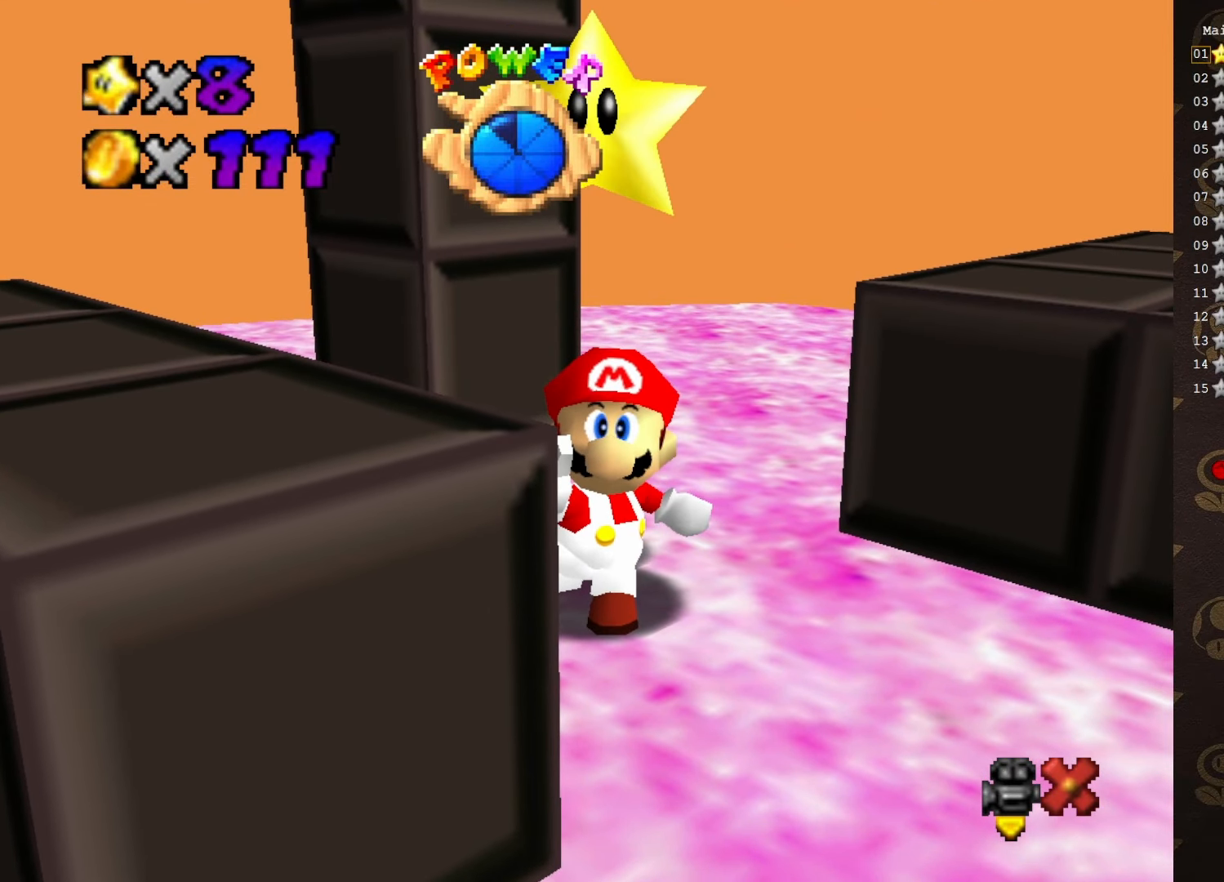
{"buttons": [], "left_stick": "center", "events": []}
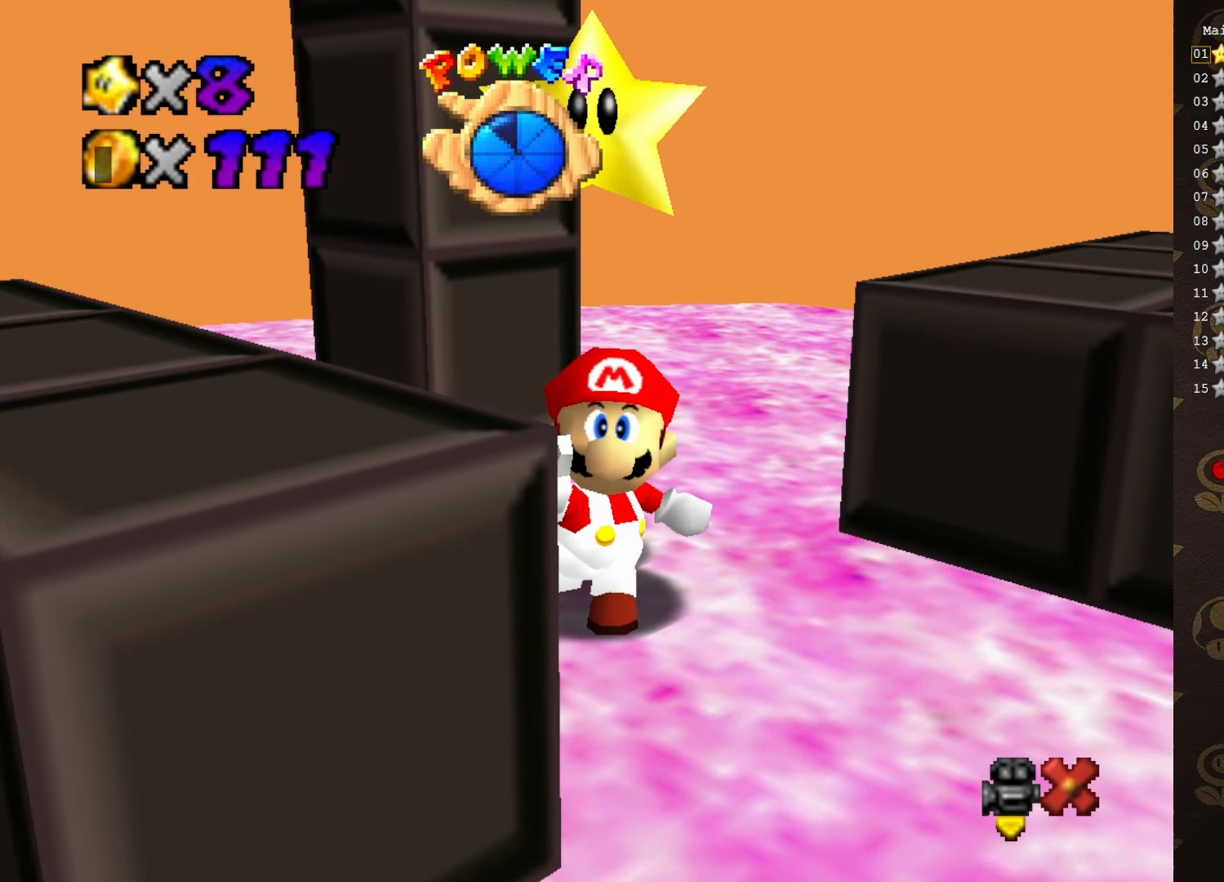
{"buttons": [], "left_stick": "center", "events": []}
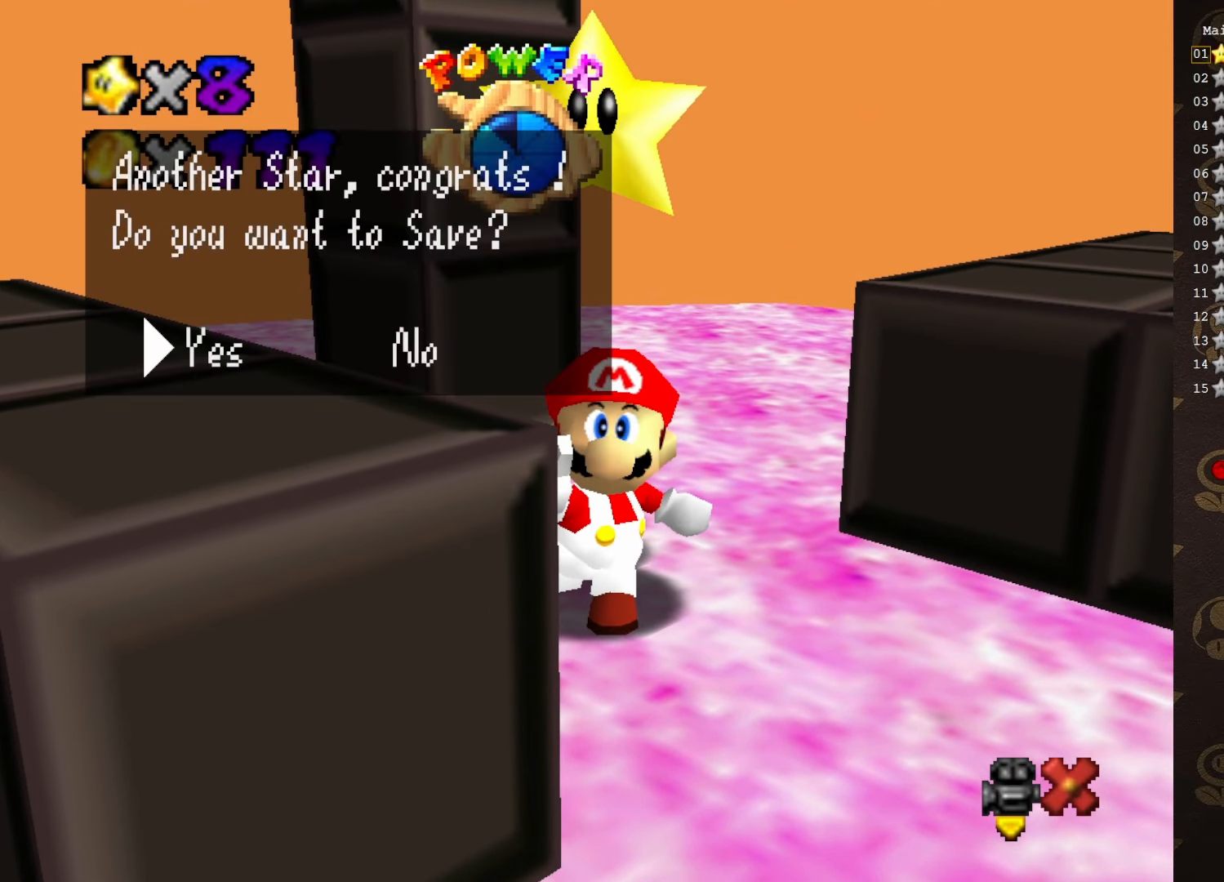
{"buttons": [], "left_stick": "center", "events": []}
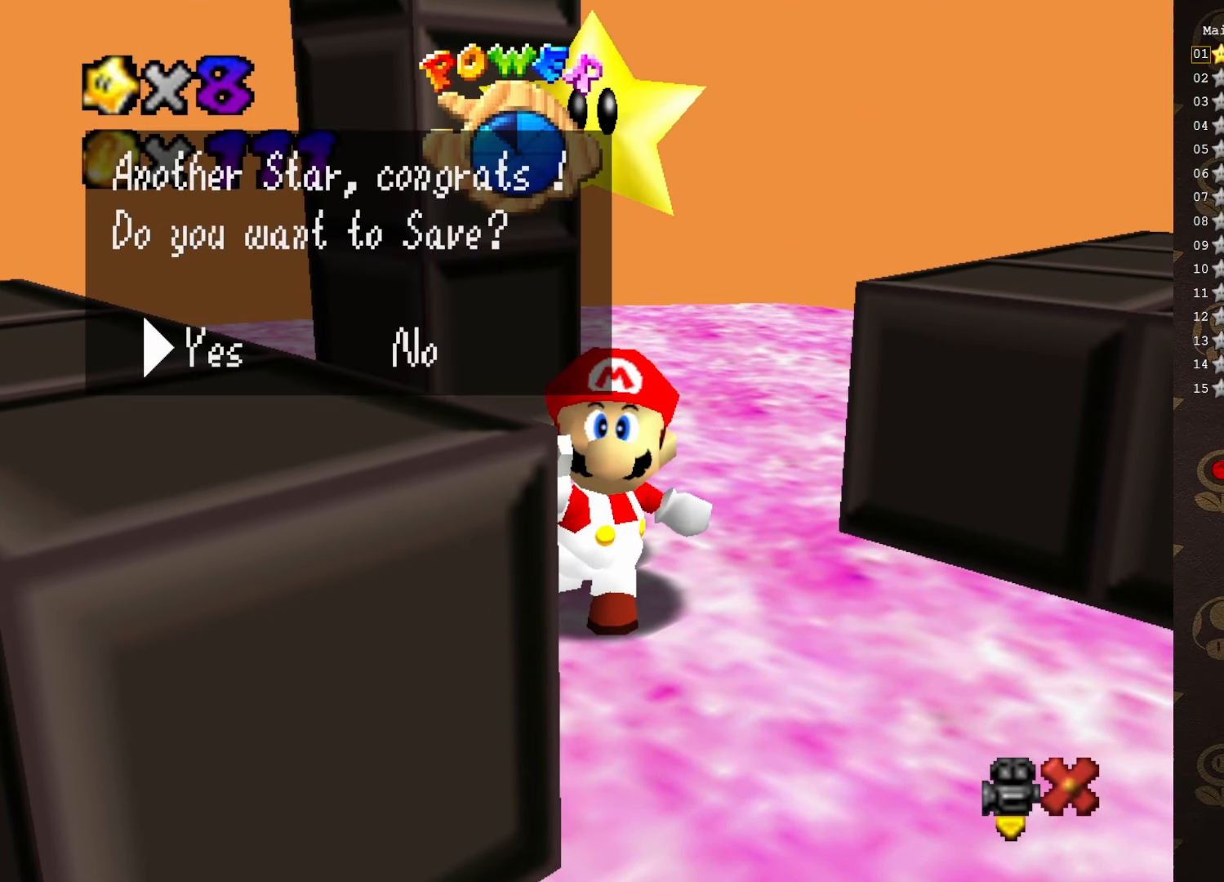
{"buttons": ["A"], "left_stick": "center", "events": [[433, "A", "down"]]}